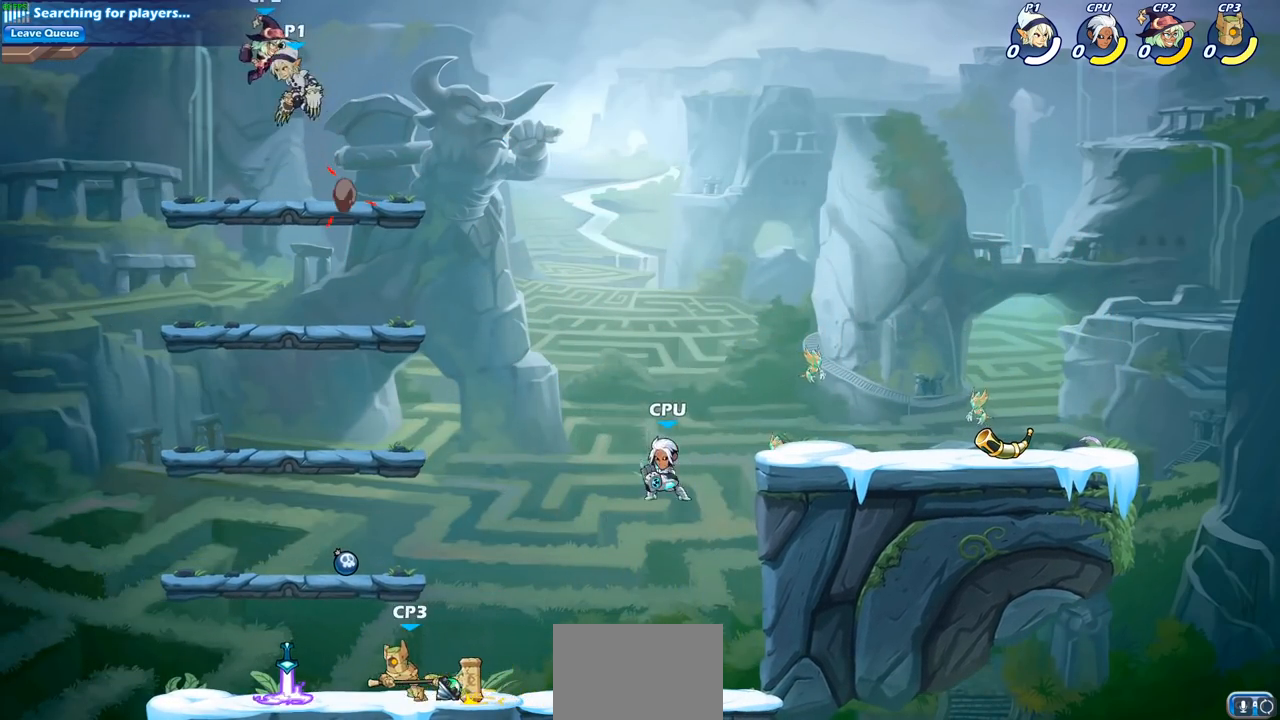
Gameplay with a controller (PlayStation layout); each line is a JSON object with the inputs held at the frame after it. "events" lists button and stick changes between this image and that frame as [ms after this image, input, new state], when the widget could be followed in between.
{"buttons": [], "left_stick": "center", "right_stick": "center", "events": [[17, "SQUARE", "up"], [17, "right_stick", "center"]]}
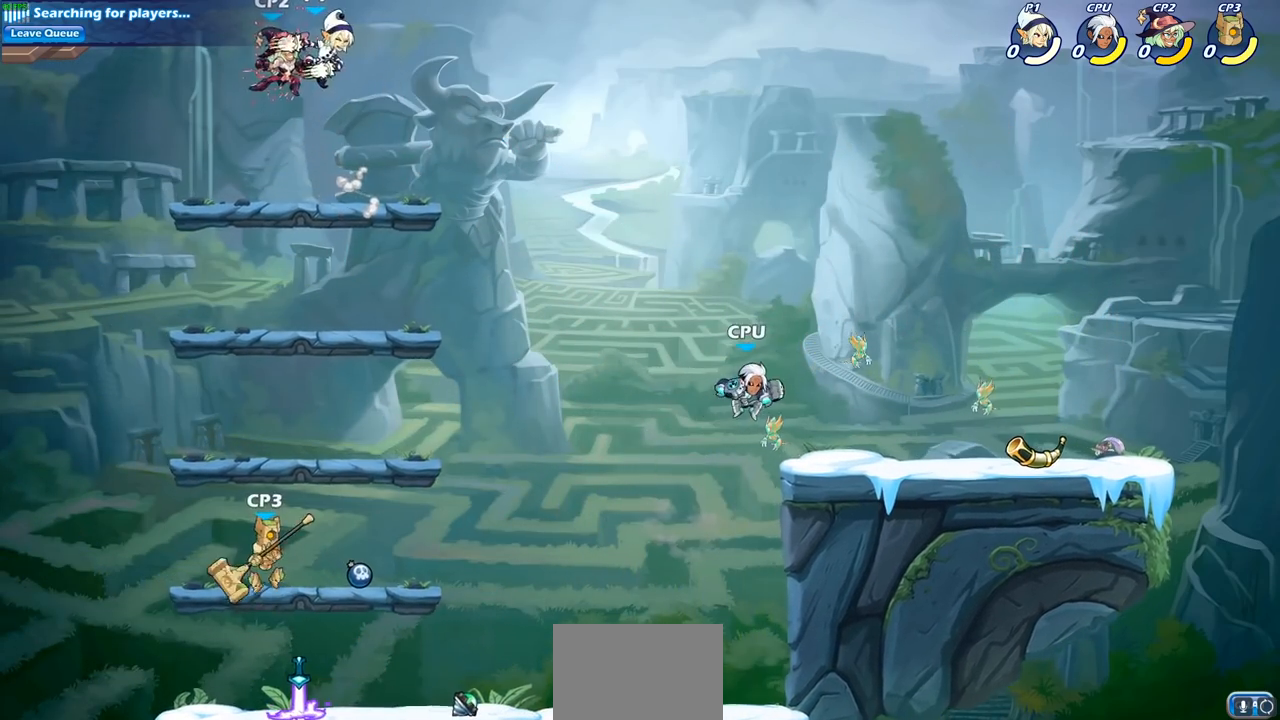
{"buttons": [], "left_stick": "left", "right_stick": "center", "events": [[400, "left_stick", "left"]]}
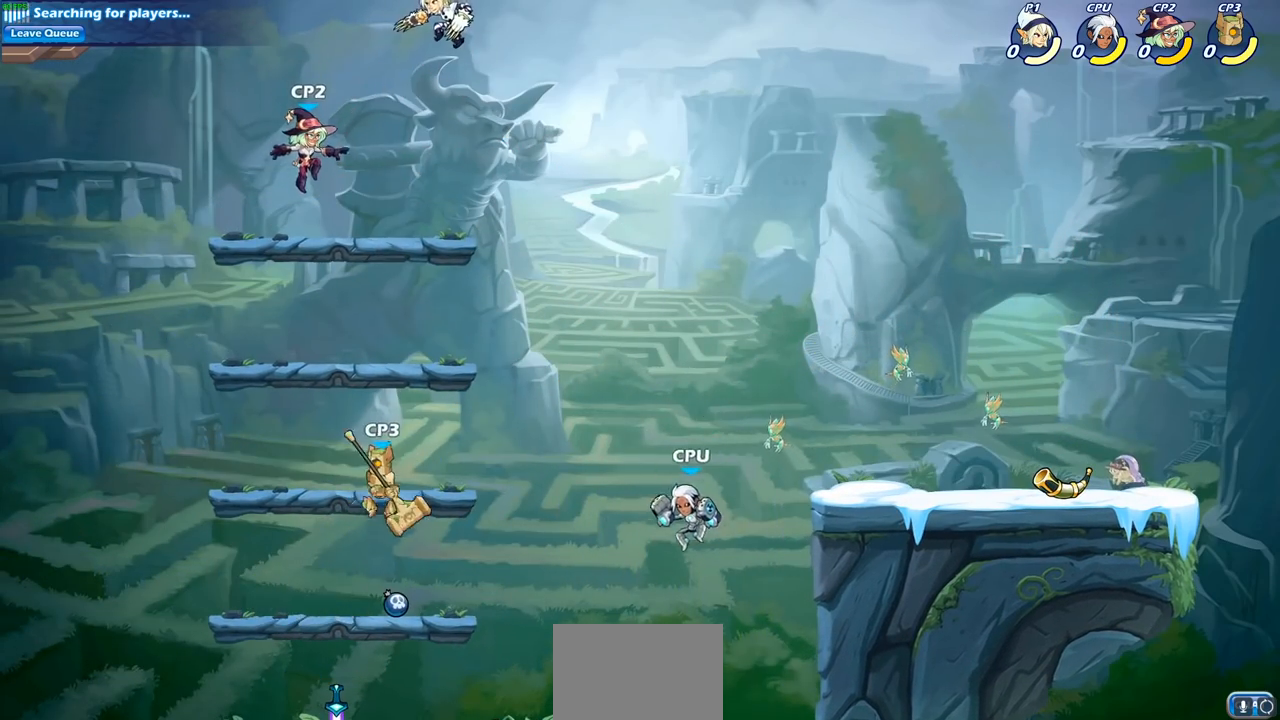
{"buttons": ["CIRCLE"], "left_stick": "down-left", "right_stick": "center", "events": [[33, "left_stick", "down-left"], [100, "CROSS", "down"], [217, "CIRCLE", "down"], [217, "CROSS", "up"]]}
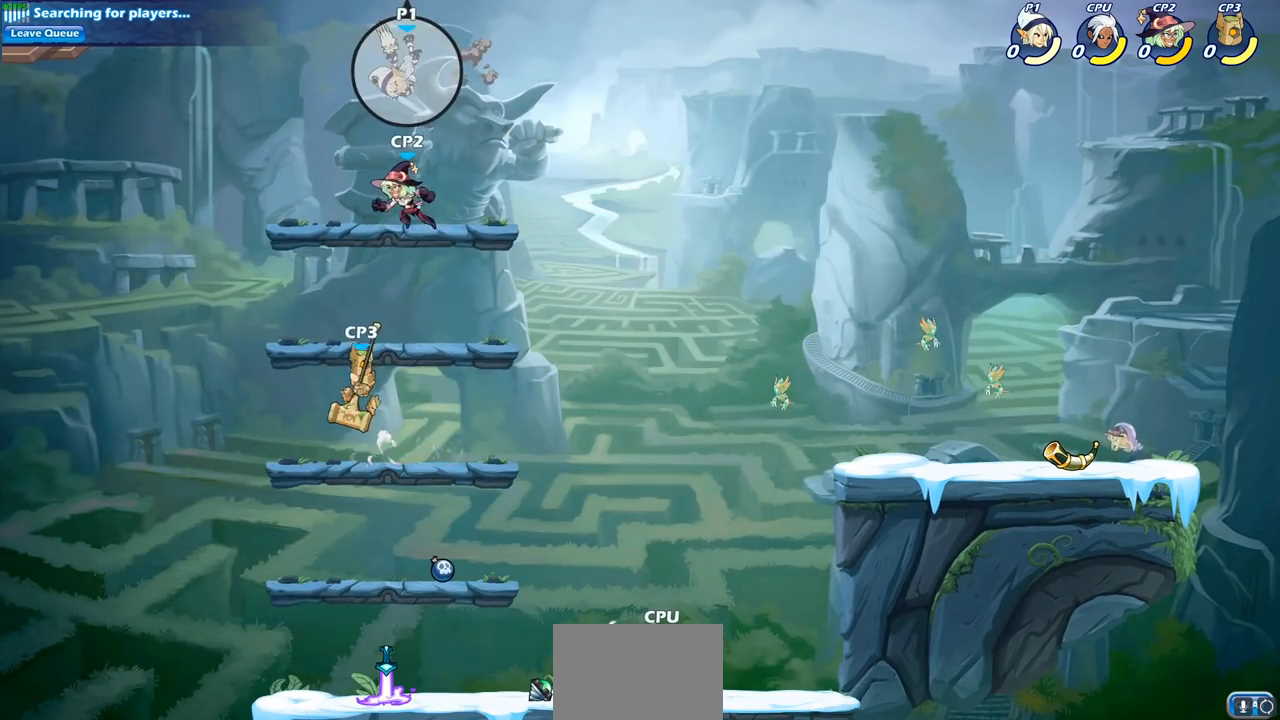
{"buttons": ["CIRCLE"], "left_stick": "down", "right_stick": "center", "events": [[17, "left_stick", "down"]]}
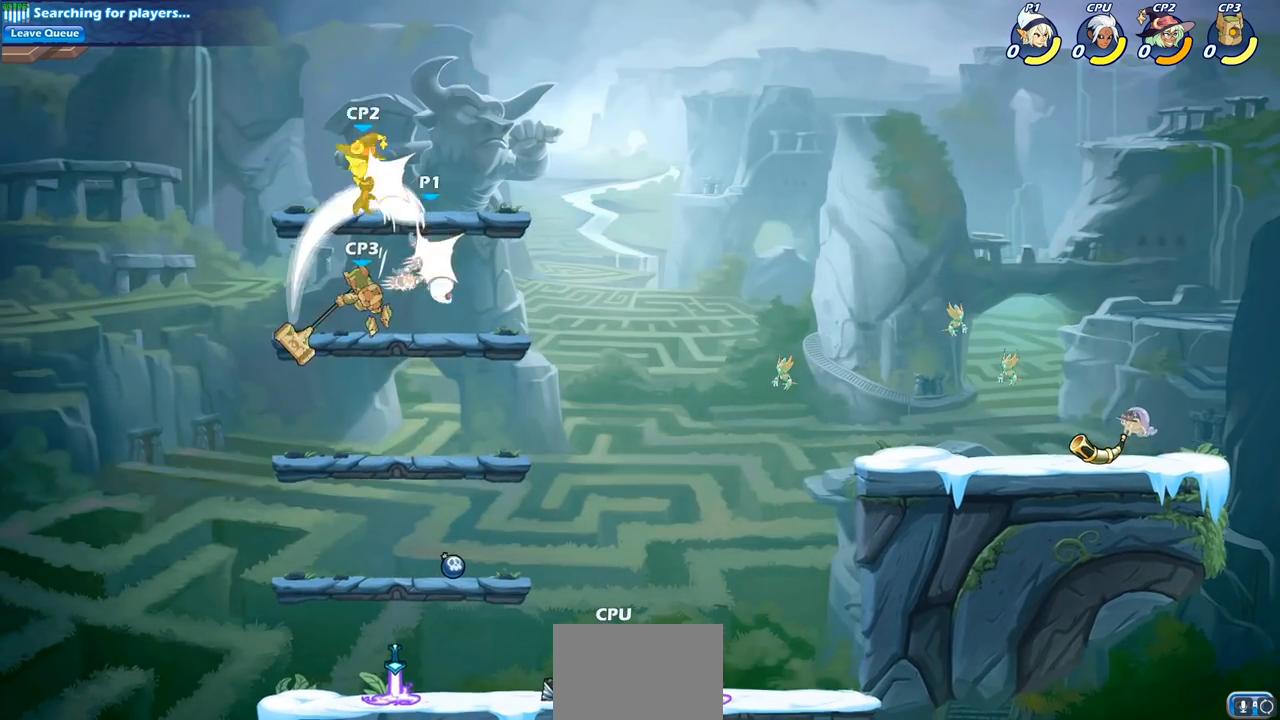
{"buttons": [], "left_stick": "left", "right_stick": "center", "events": [[33, "CIRCLE", "up"], [217, "left_stick", "center"], [483, "left_stick", "left"]]}
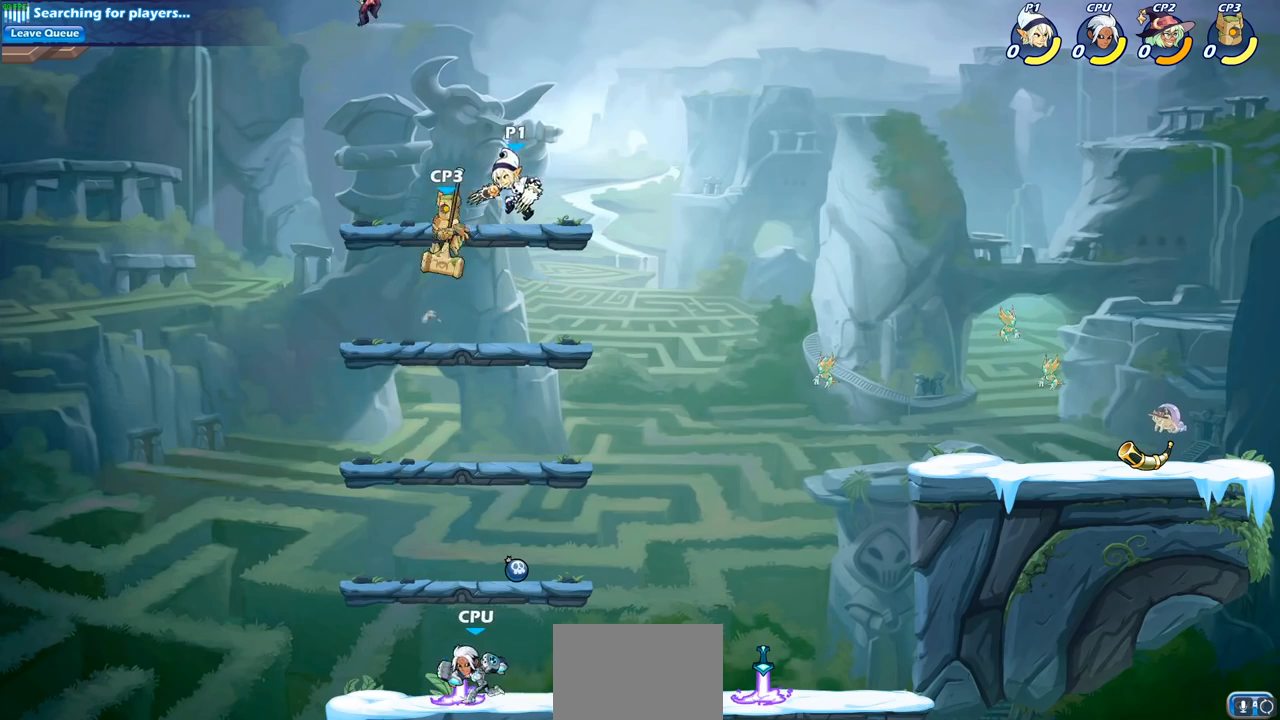
{"buttons": [], "left_stick": "center", "right_stick": "center", "events": [[50, "SQUARE", "down"], [83, "left_stick", "center"], [133, "SQUARE", "up"], [250, "SQUARE", "down"], [333, "SQUARE", "up"]]}
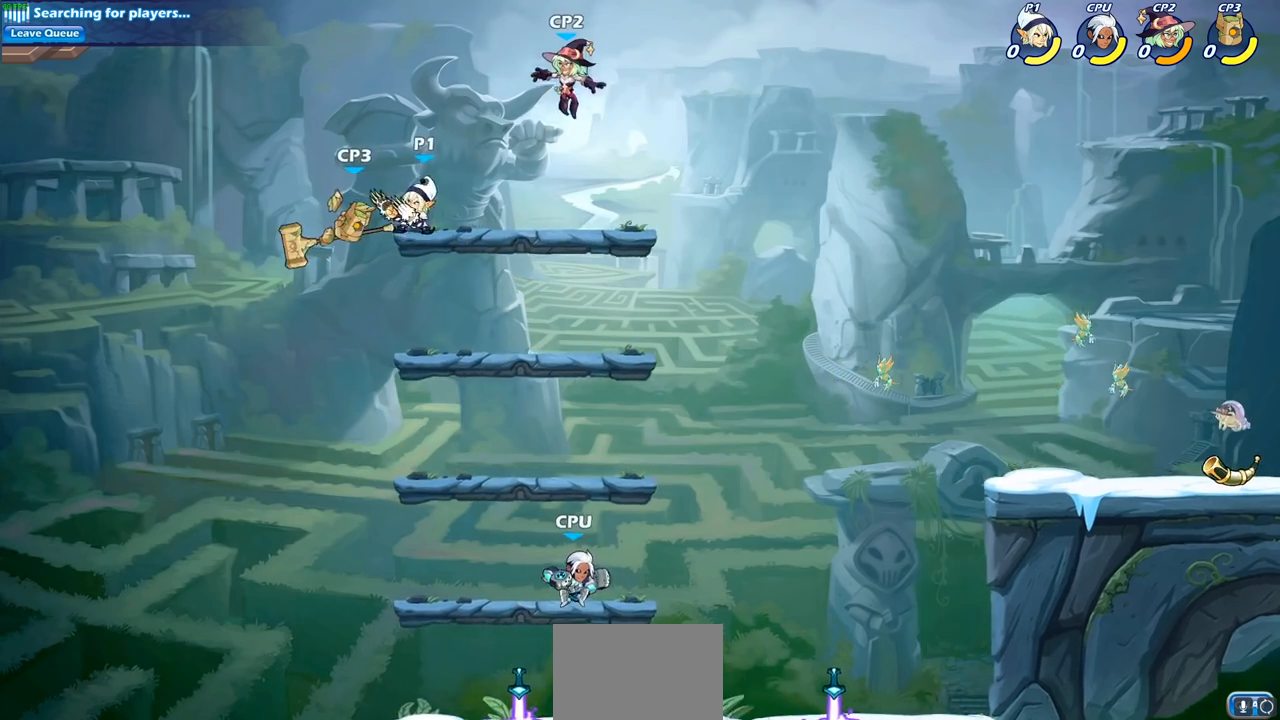
{"buttons": [], "left_stick": "right", "right_stick": "center", "events": [[50, "left_stick", "left"], [150, "left_stick", "down-left"], [167, "R2", "down"], [267, "R2", "up"], [300, "left_stick", "down-right"], [417, "left_stick", "right"]]}
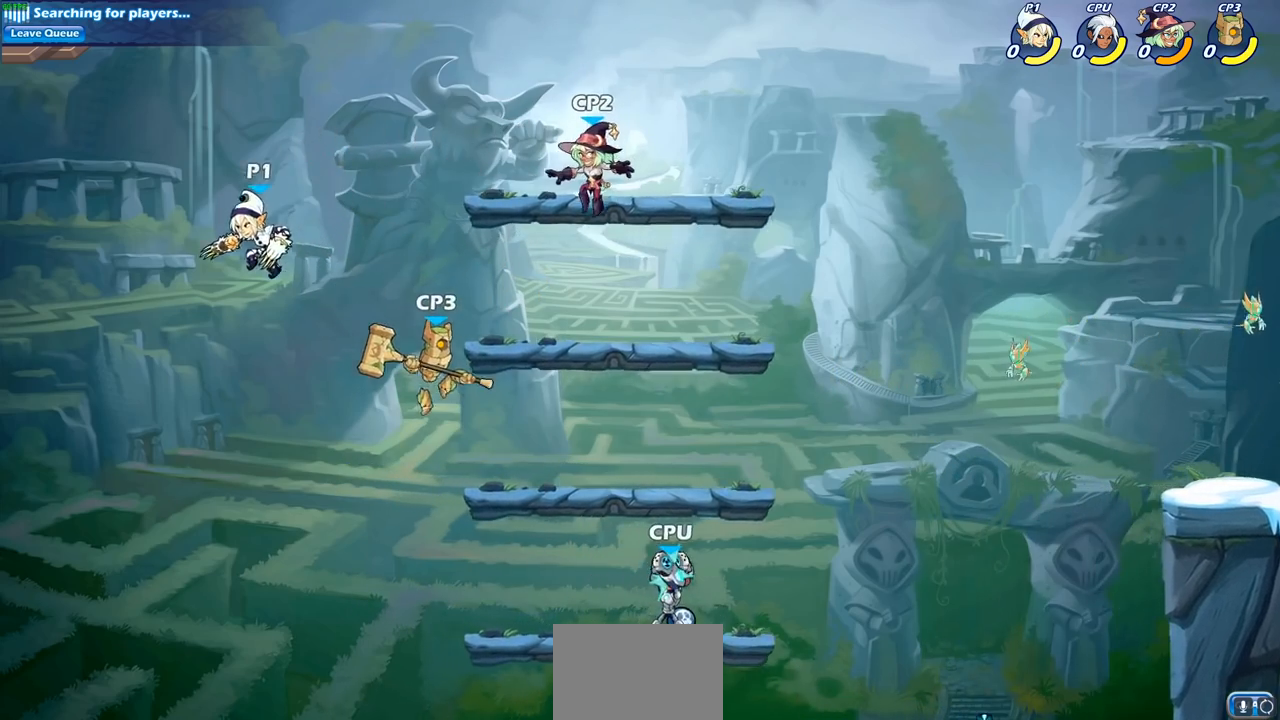
{"buttons": [], "left_stick": "right", "right_stick": "center", "events": [[33, "SQUARE", "down"], [150, "SQUARE", "up"], [383, "left_stick", "center"], [483, "left_stick", "right"]]}
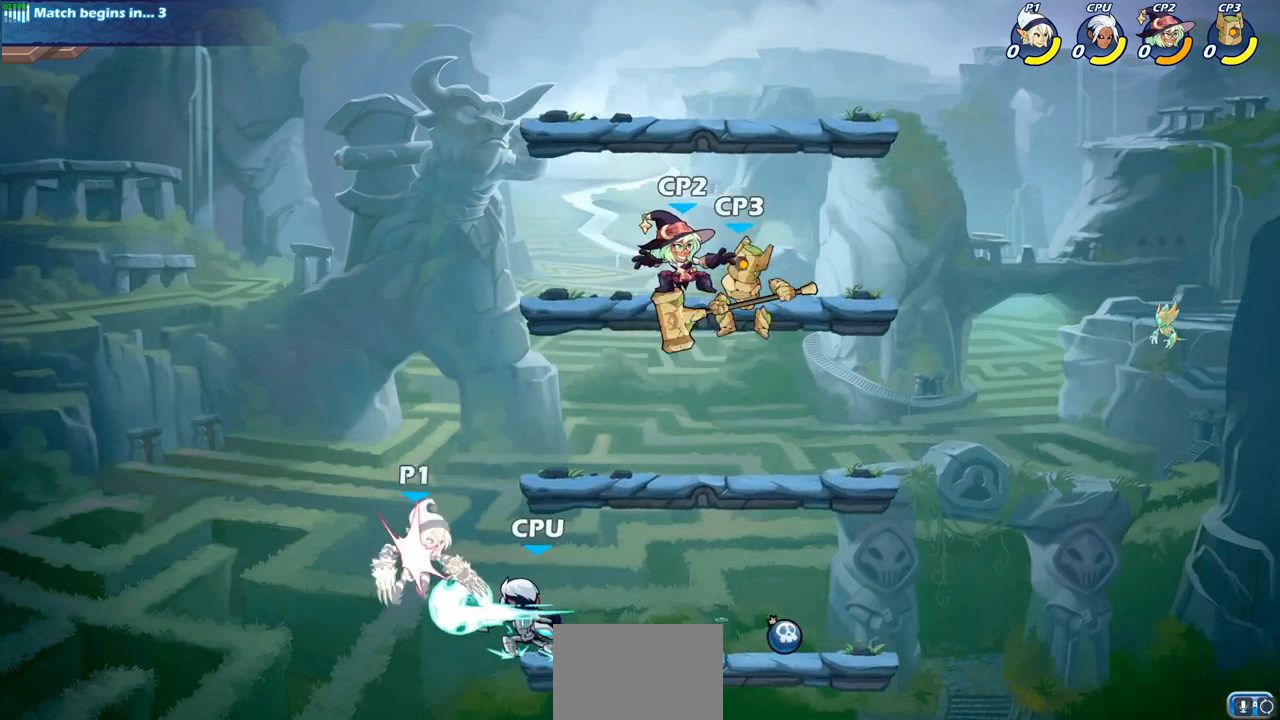
{"buttons": [], "left_stick": "right", "right_stick": "center", "events": [[83, "left_stick", "up-right"], [133, "CIRCLE", "down"], [183, "left_stick", "center"], [267, "CIRCLE", "up"], [417, "left_stick", "right"]]}
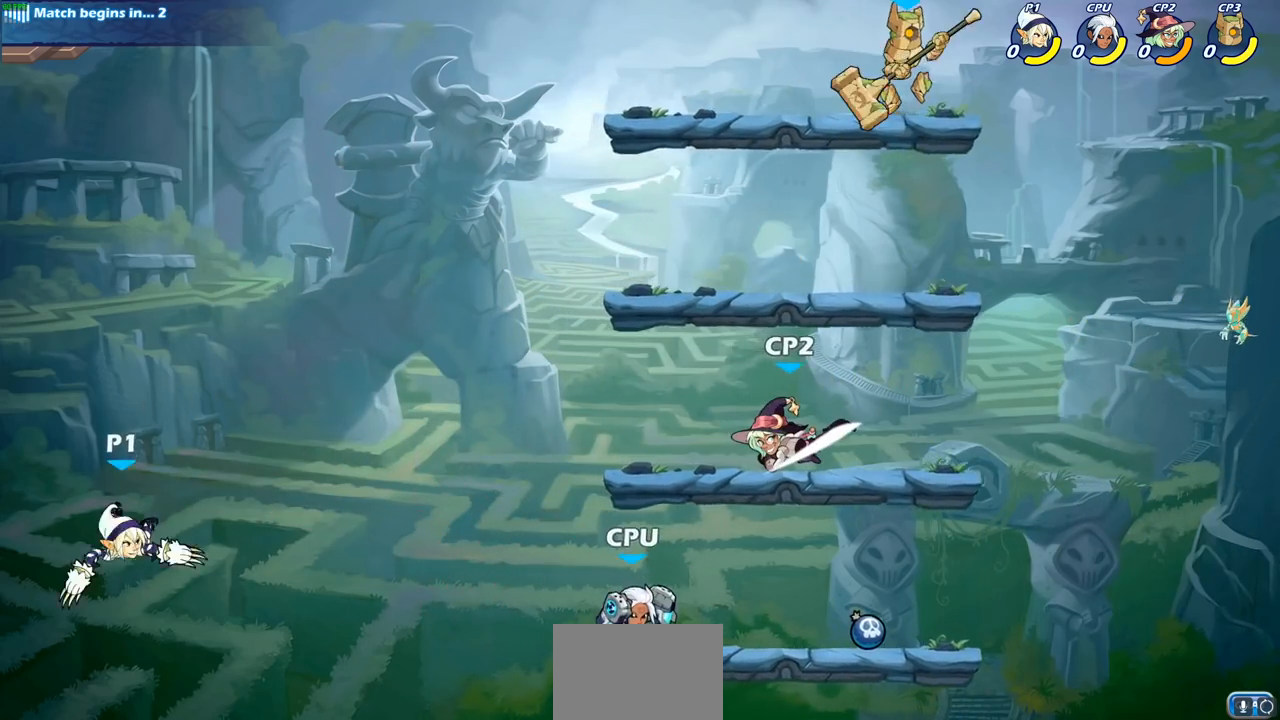
{"buttons": [], "left_stick": "right", "right_stick": "center", "events": []}
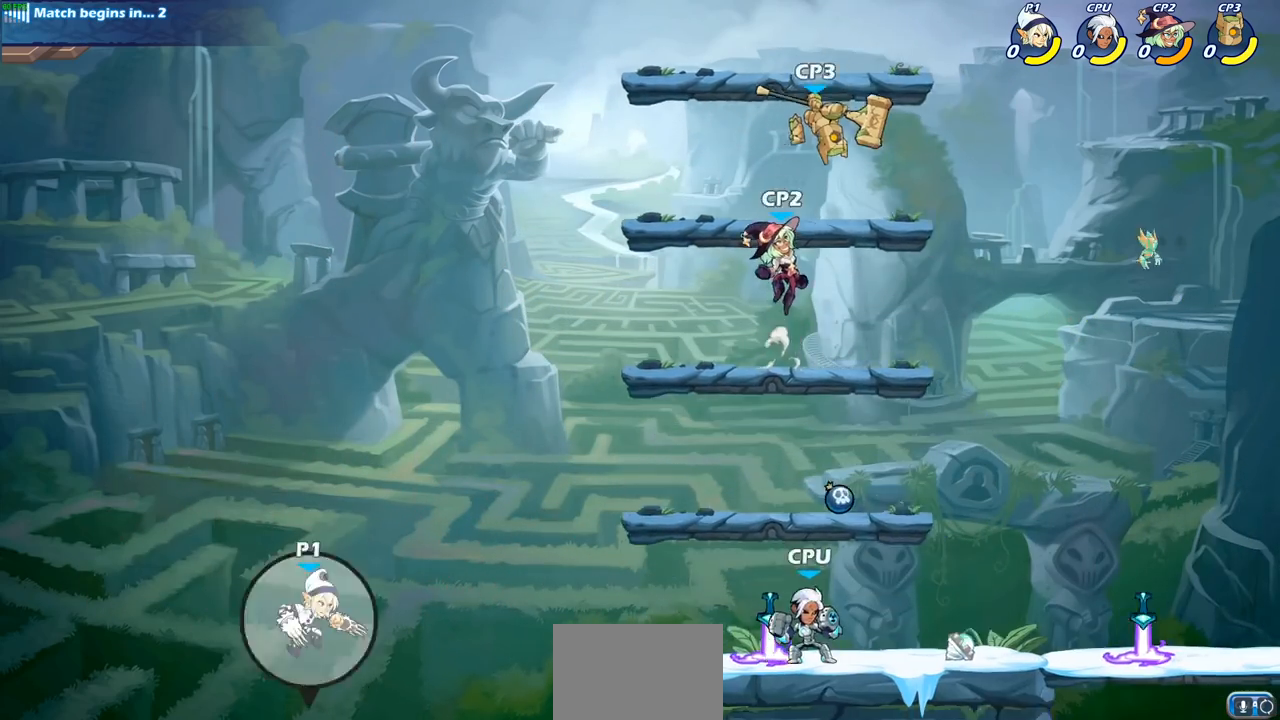
{"buttons": [], "left_stick": "up-right", "right_stick": "center", "events": [[100, "CROSS", "down"], [233, "CROSS", "up"], [433, "left_stick", "up-right"]]}
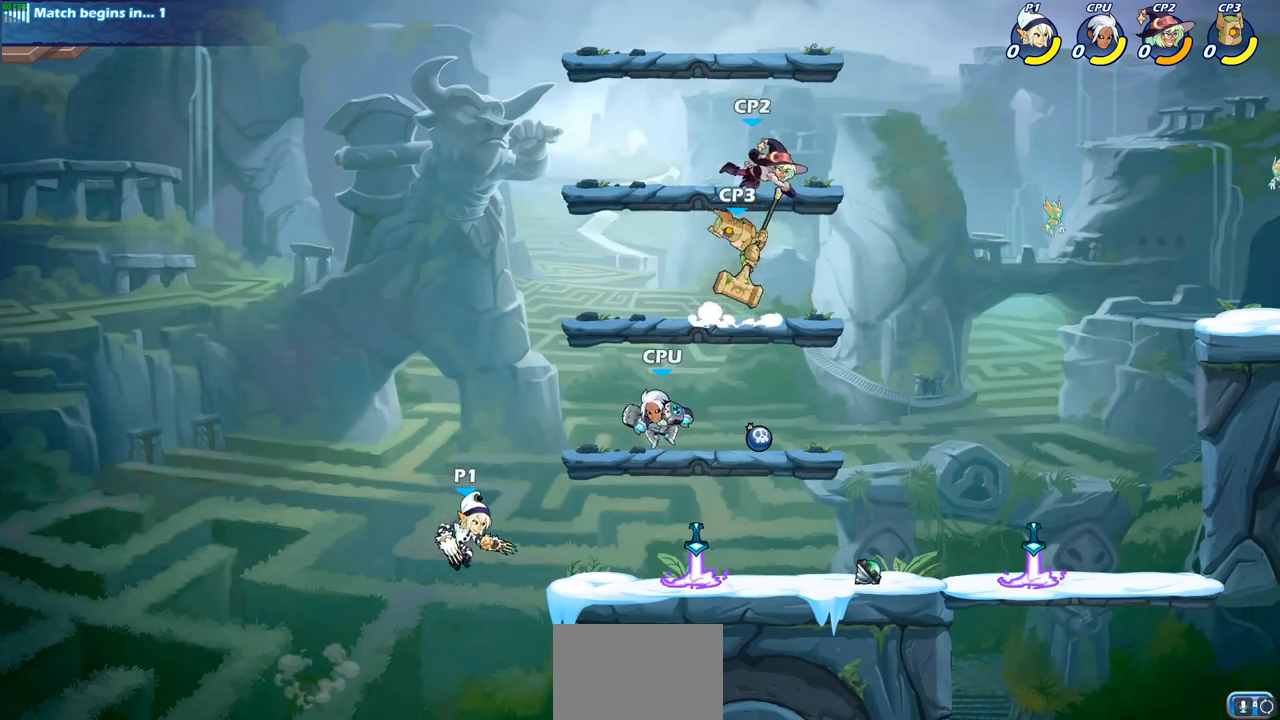
{"buttons": [], "left_stick": "center", "right_stick": "center", "events": [[133, "CIRCLE", "down"], [267, "CIRCLE", "up"], [500, "left_stick", "center"]]}
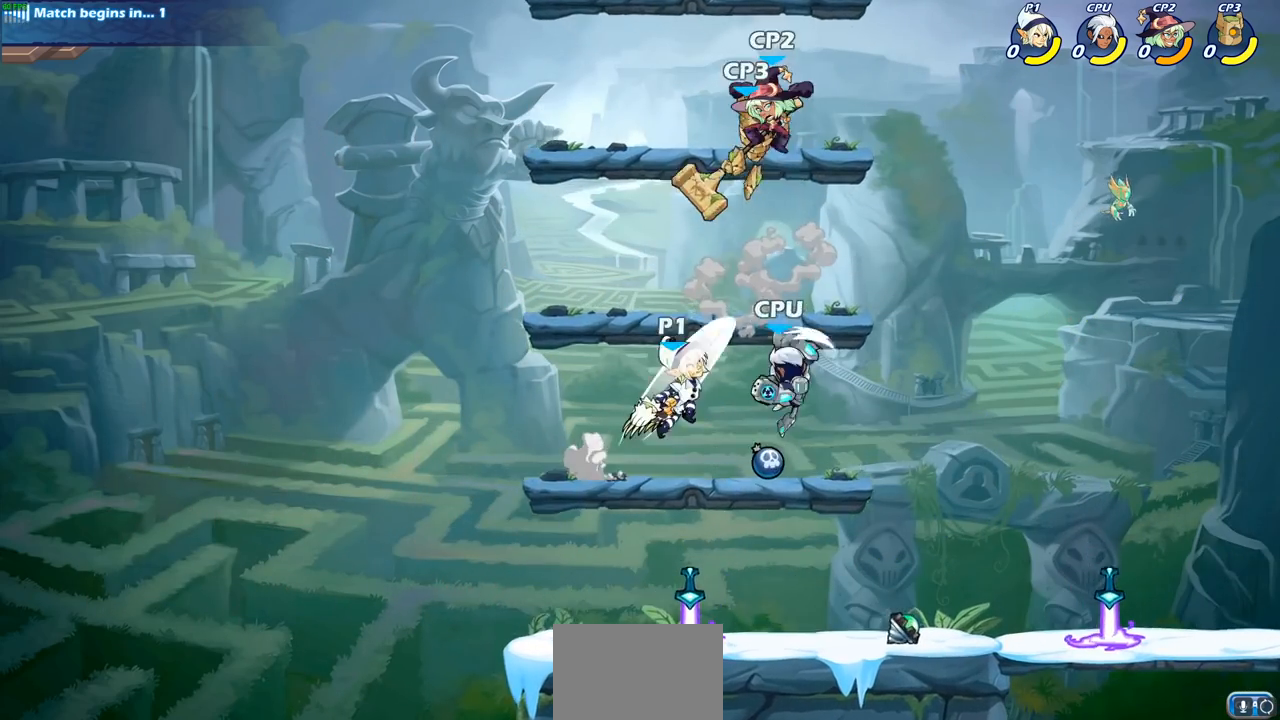
{"buttons": [], "left_stick": "right", "right_stick": "center", "events": [[250, "SQUARE", "down"], [350, "SQUARE", "up"], [467, "left_stick", "right"]]}
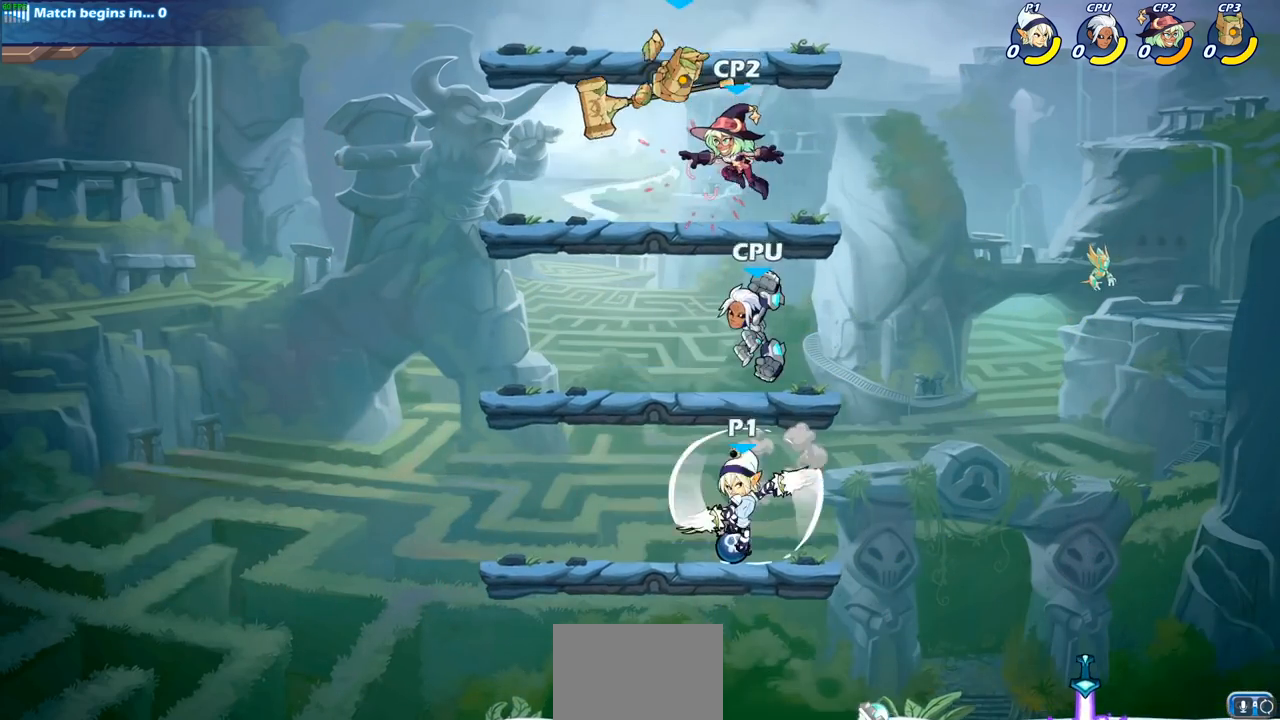
{"buttons": ["CROSS"], "left_stick": "center", "right_stick": "center", "events": [[183, "left_stick", "up-right"], [300, "left_stick", "up-left"], [383, "left_stick", "center"], [500, "CROSS", "down"]]}
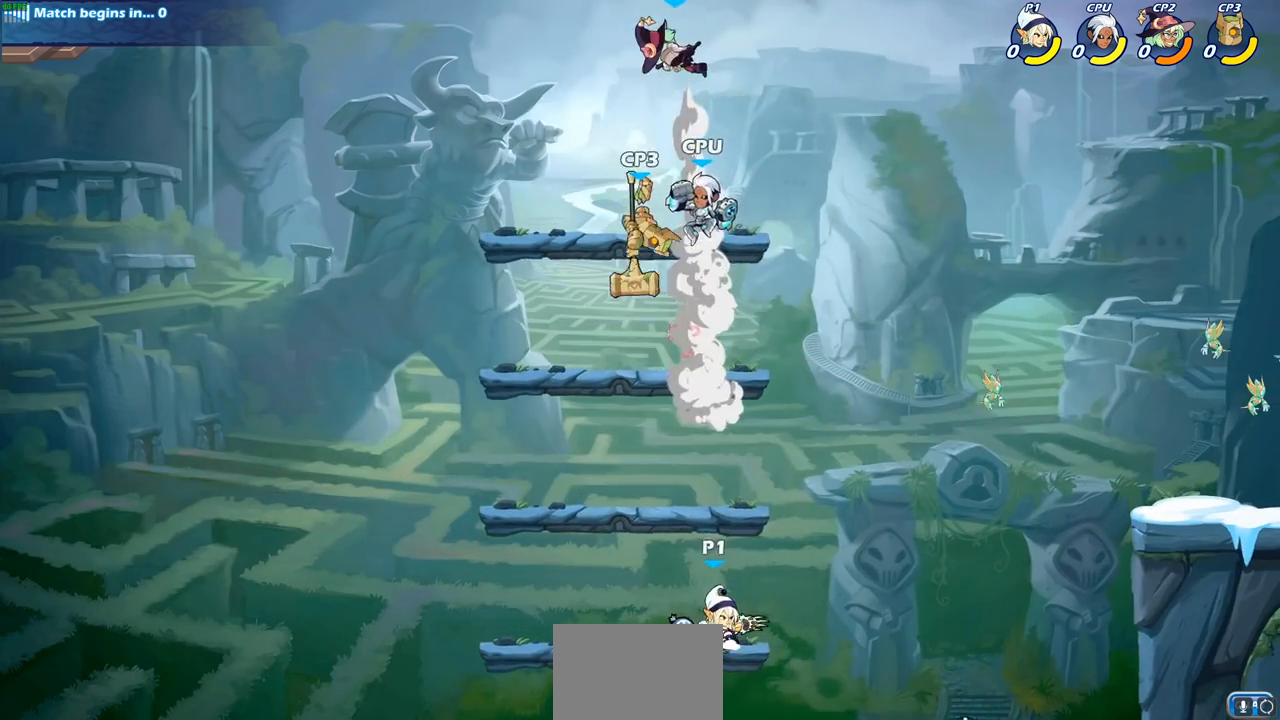
{"buttons": [], "left_stick": "up-left", "right_stick": "center", "events": [[67, "R2", "down"], [117, "R2", "up"], [150, "CROSS", "up"], [267, "left_stick", "right"], [417, "CROSS", "down"], [467, "left_stick", "up-left"], [500, "CROSS", "up"]]}
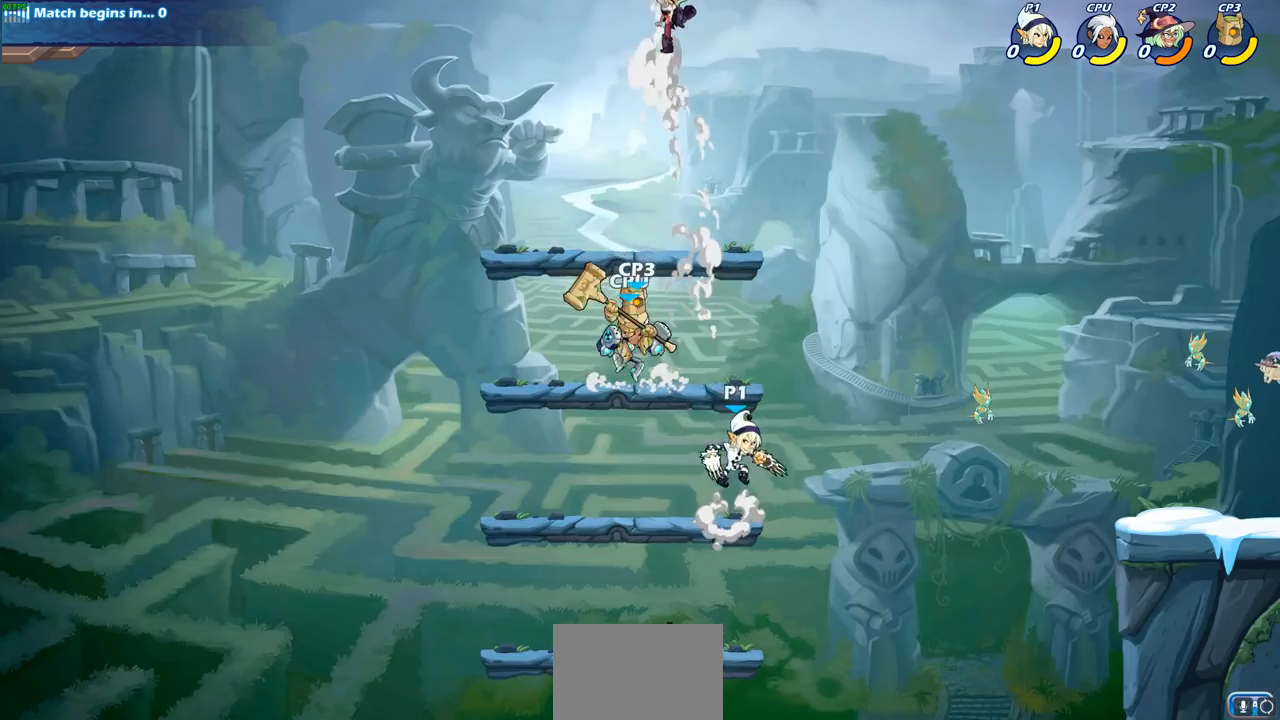
{"buttons": [], "left_stick": "center", "right_stick": "center", "events": [[17, "CIRCLE", "down"], [83, "left_stick", "center"], [117, "CIRCLE", "up"]]}